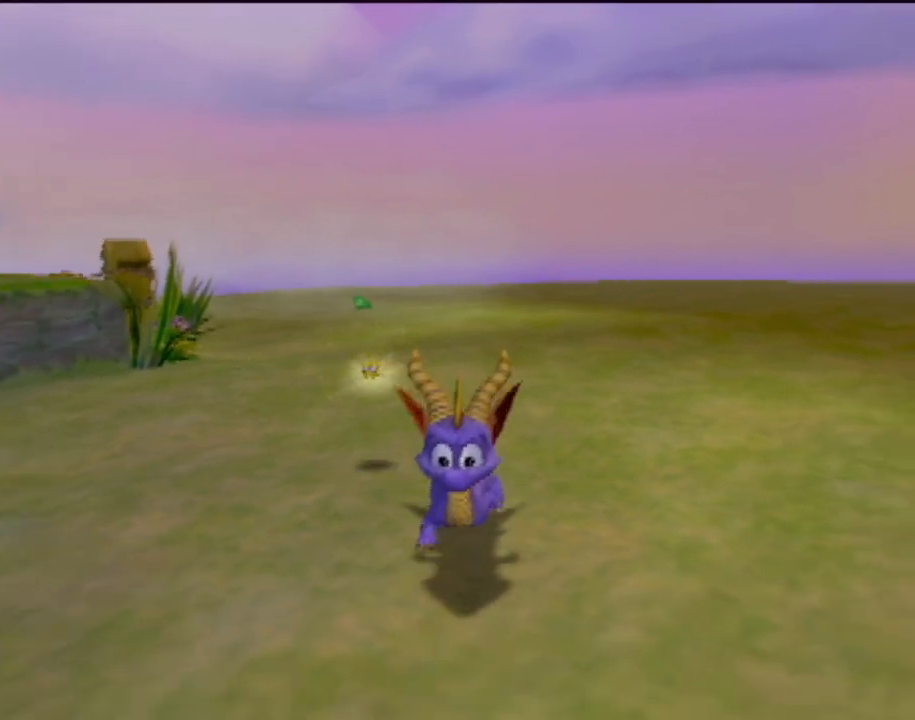
Gameplay with a controller (PlayStation layout); each line is a JSON object with the inputs held at the frame after it. "events" lists button and stick changes between this image and that frame as [ms after this image, input, new state], when the widget could be followed in between. Not read: L3 R3 right_stick.
{"buttons": [], "left_stick": "center", "events": [[284, "left_stick", "center"]]}
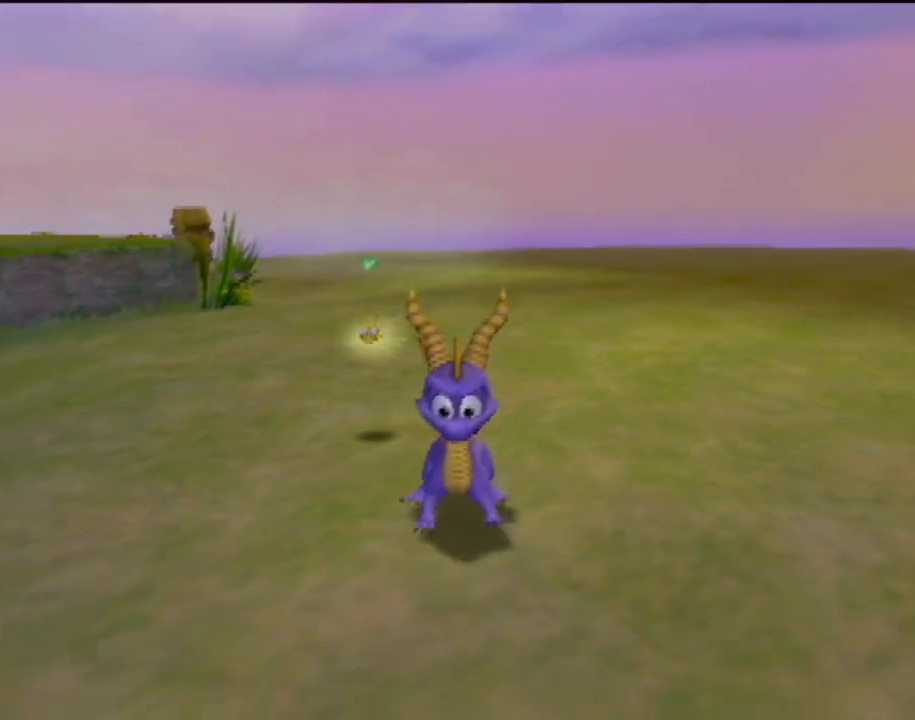
{"buttons": [], "left_stick": "up", "events": [[67, "left_stick", "up-right"], [217, "left_stick", "up"]]}
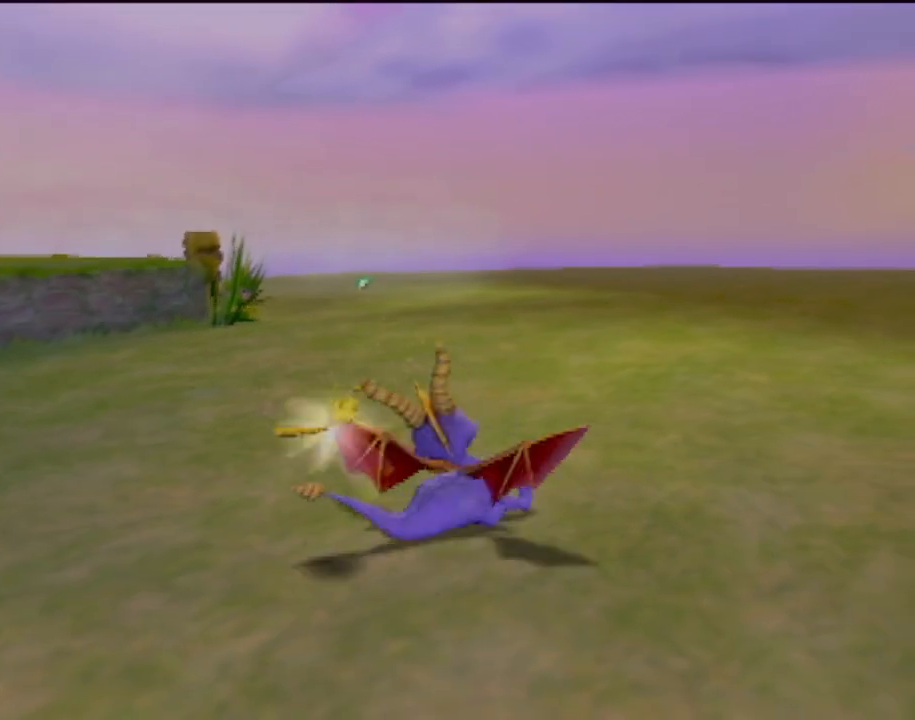
{"buttons": [], "left_stick": "up", "events": []}
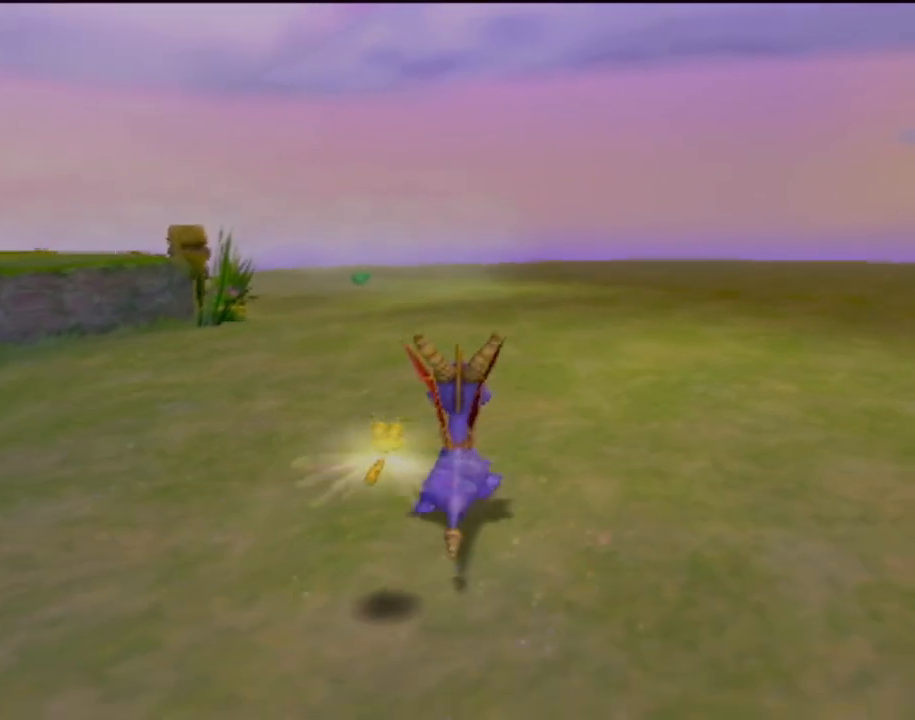
{"buttons": [], "left_stick": "up", "events": []}
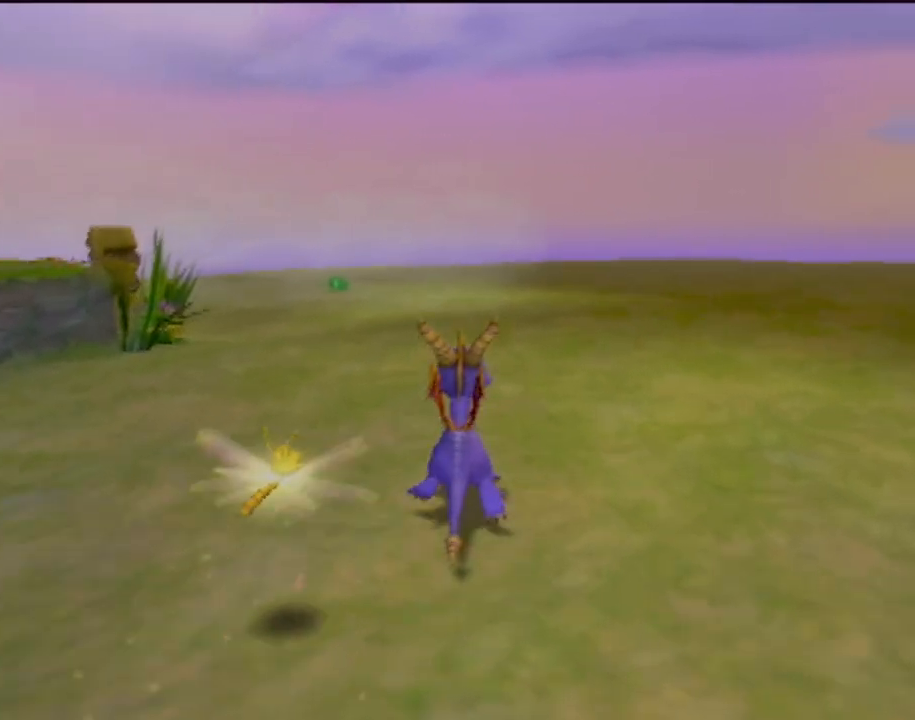
{"buttons": [], "left_stick": "down", "events": [[317, "left_stick", "center"], [501, "left_stick", "down"]]}
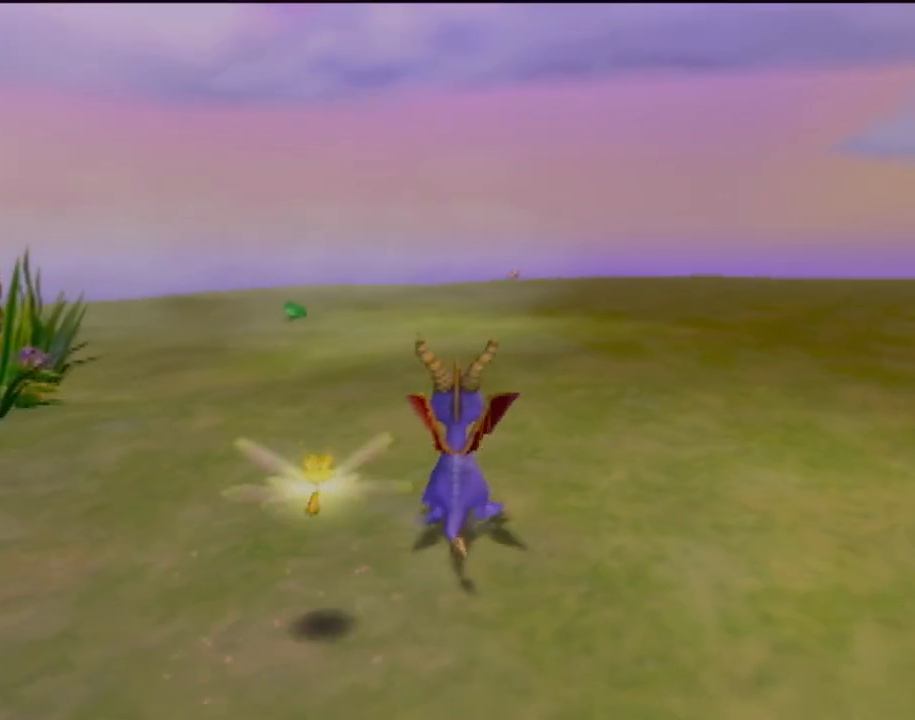
{"buttons": [], "left_stick": "down", "events": []}
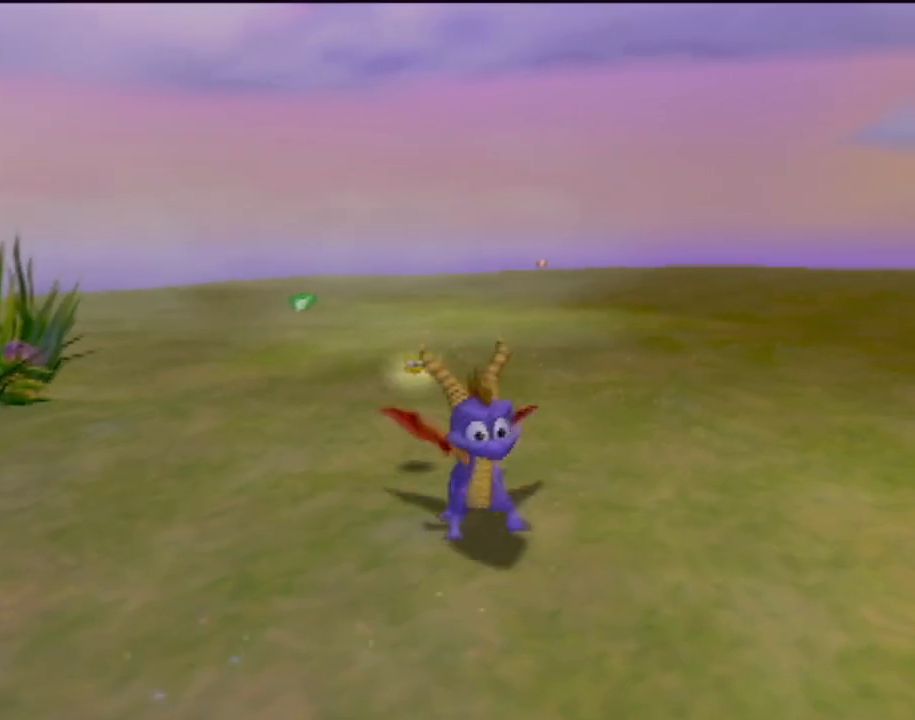
{"buttons": [], "left_stick": "center", "events": [[417, "left_stick", "center"]]}
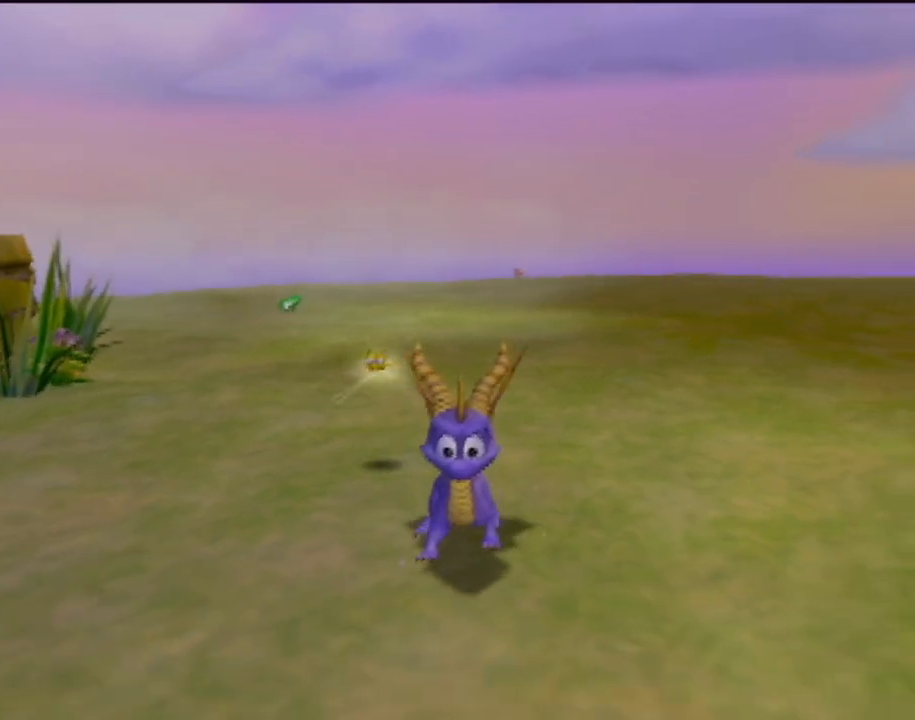
{"buttons": [], "left_stick": "down", "events": [[450, "left_stick", "down"]]}
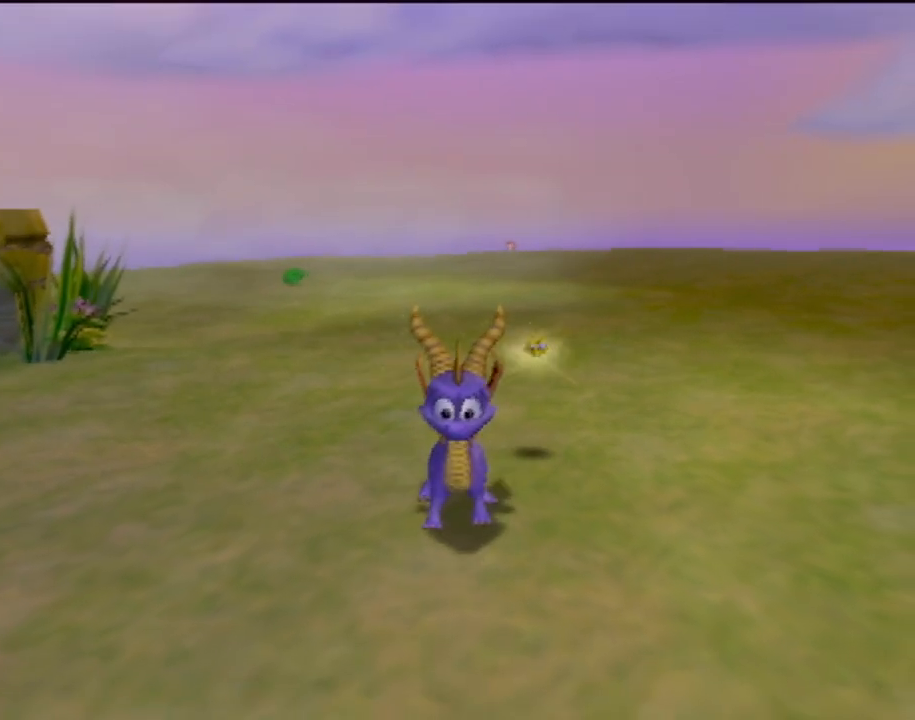
{"buttons": [], "left_stick": "center", "events": [[234, "left_stick", "center"]]}
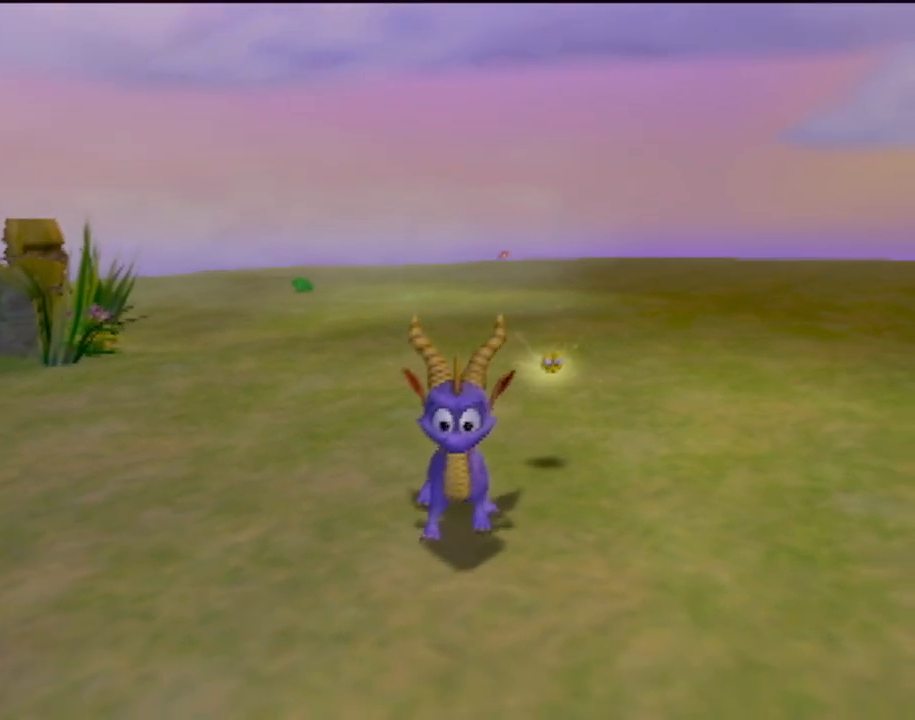
{"buttons": [], "left_stick": "center", "events": [[67, "left_stick", "down"], [400, "left_stick", "center"]]}
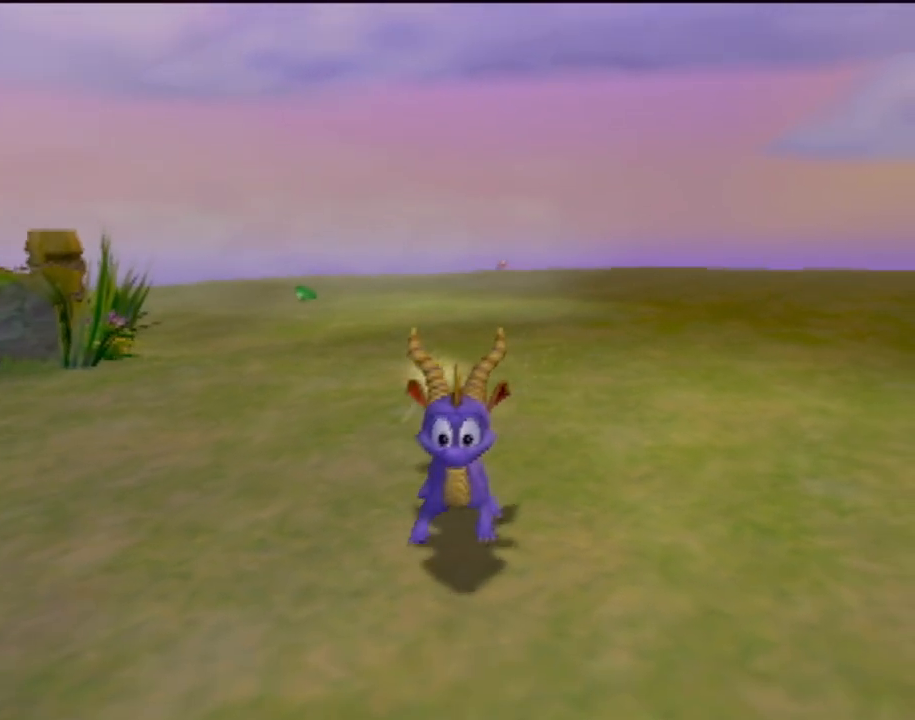
{"buttons": [], "left_stick": "down", "events": [[284, "left_stick", "down"]]}
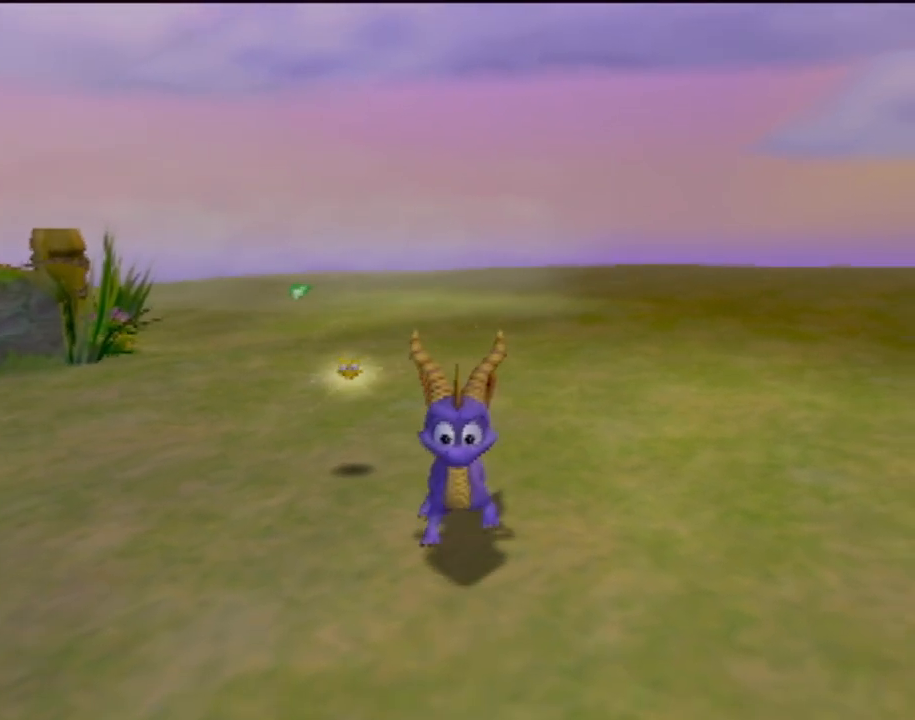
{"buttons": [], "left_stick": "up-right", "events": [[183, "left_stick", "center"], [400, "left_stick", "up-right"]]}
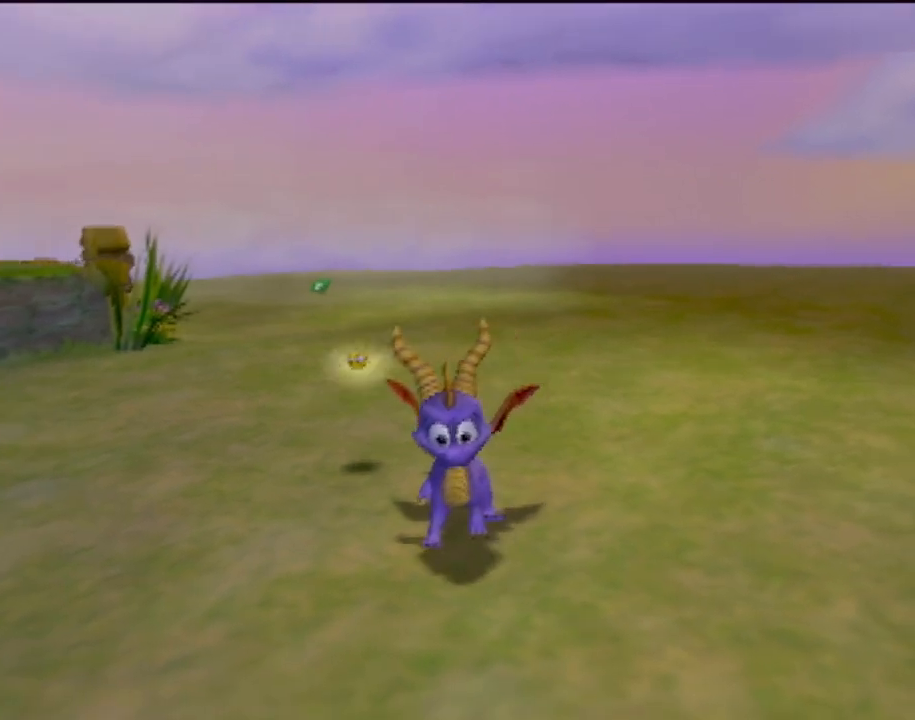
{"buttons": ["R2"], "left_stick": "up", "events": [[50, "left_stick", "up"], [468, "R2", "down"]]}
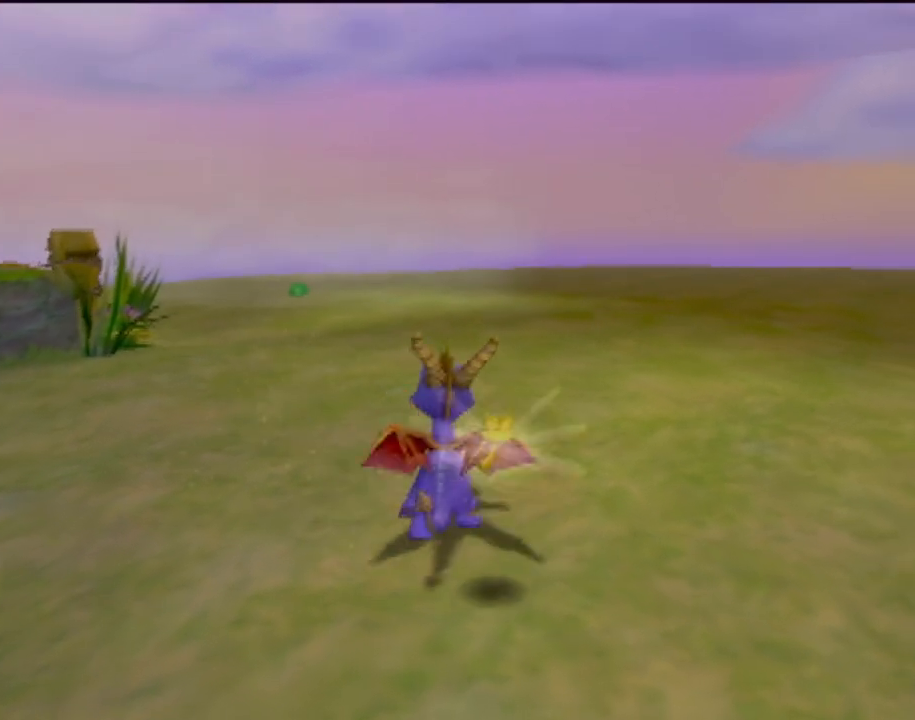
{"buttons": [], "left_stick": "up", "events": [[100, "R2", "up"]]}
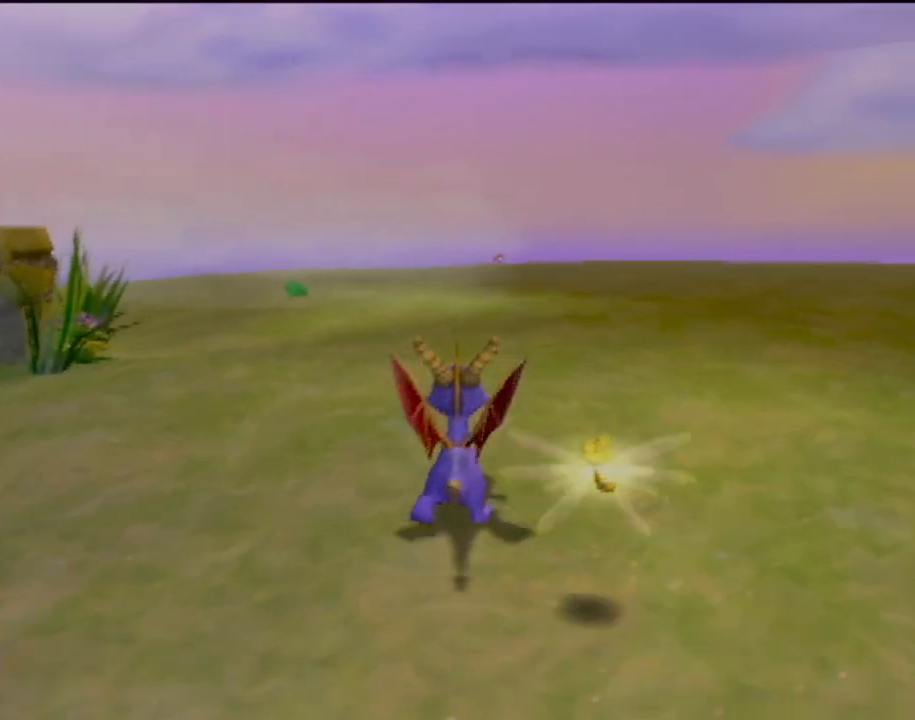
{"buttons": ["SQUARE"], "left_stick": "right", "events": [[67, "SQUARE", "down"], [134, "left_stick", "left"], [351, "left_stick", "center"], [451, "left_stick", "right"]]}
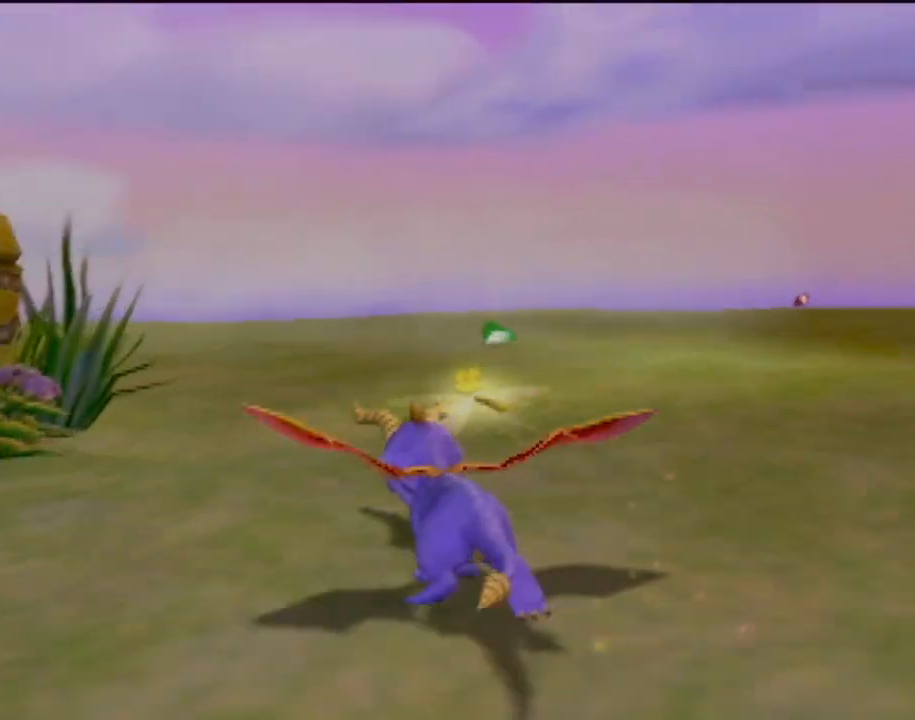
{"buttons": ["SQUARE"], "left_stick": "left", "events": [[217, "left_stick", "left"]]}
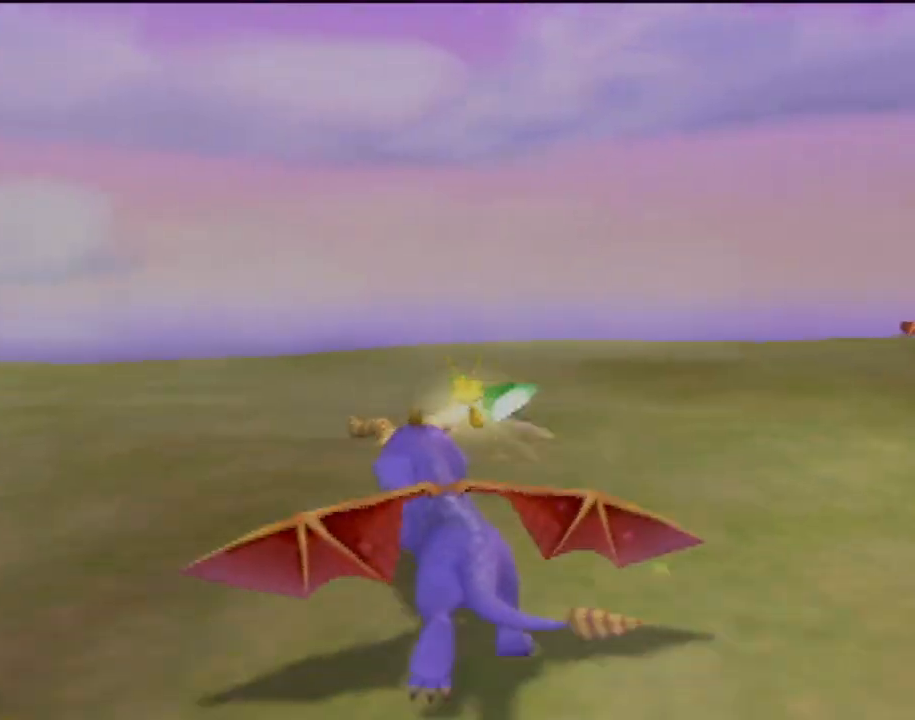
{"buttons": ["CROSS", "SQUARE"], "left_stick": "left", "events": [[451, "CROSS", "down"]]}
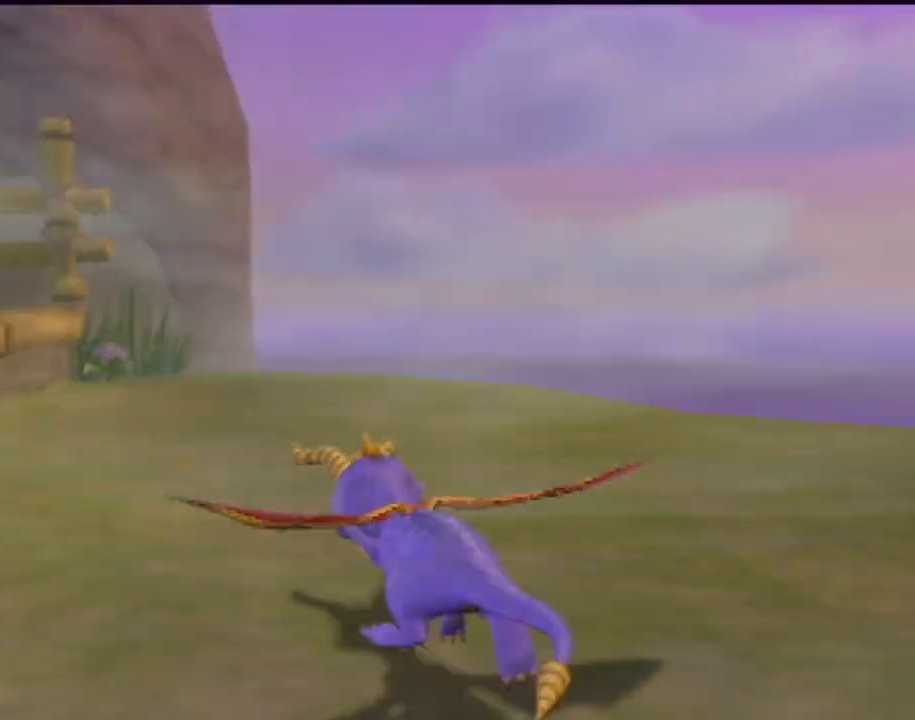
{"buttons": ["SQUARE"], "left_stick": "center", "events": [[384, "CROSS", "up"], [501, "left_stick", "center"]]}
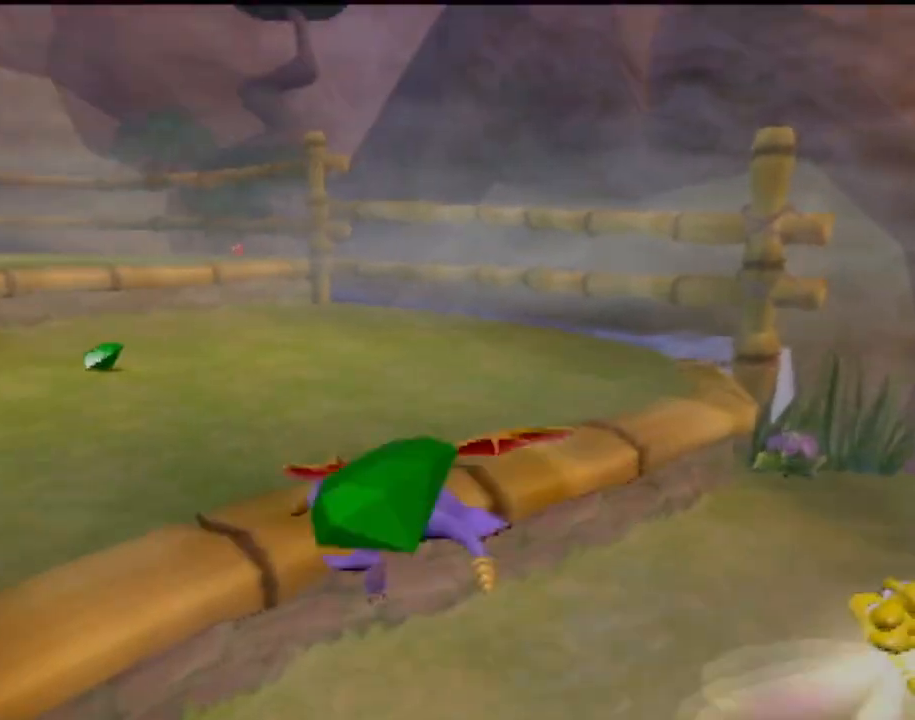
{"buttons": ["SQUARE"], "left_stick": "center", "events": [[400, "SQUARE", "up"], [450, "SQUARE", "down"]]}
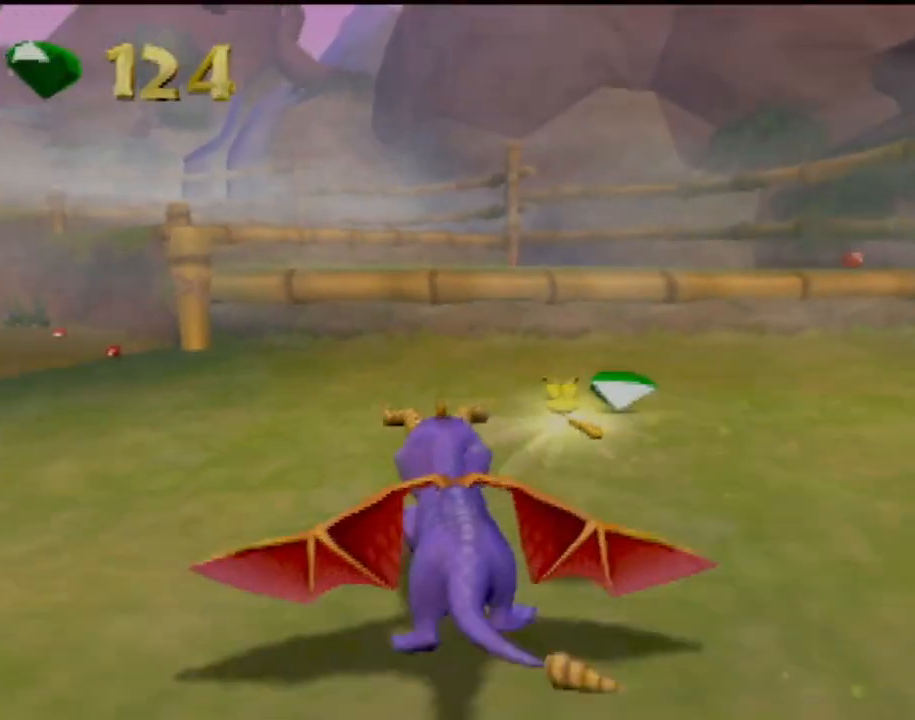
{"buttons": ["CROSS", "SQUARE"], "left_stick": "left", "events": [[117, "left_stick", "right"], [234, "left_stick", "center"], [284, "left_stick", "left"], [467, "CROSS", "down"]]}
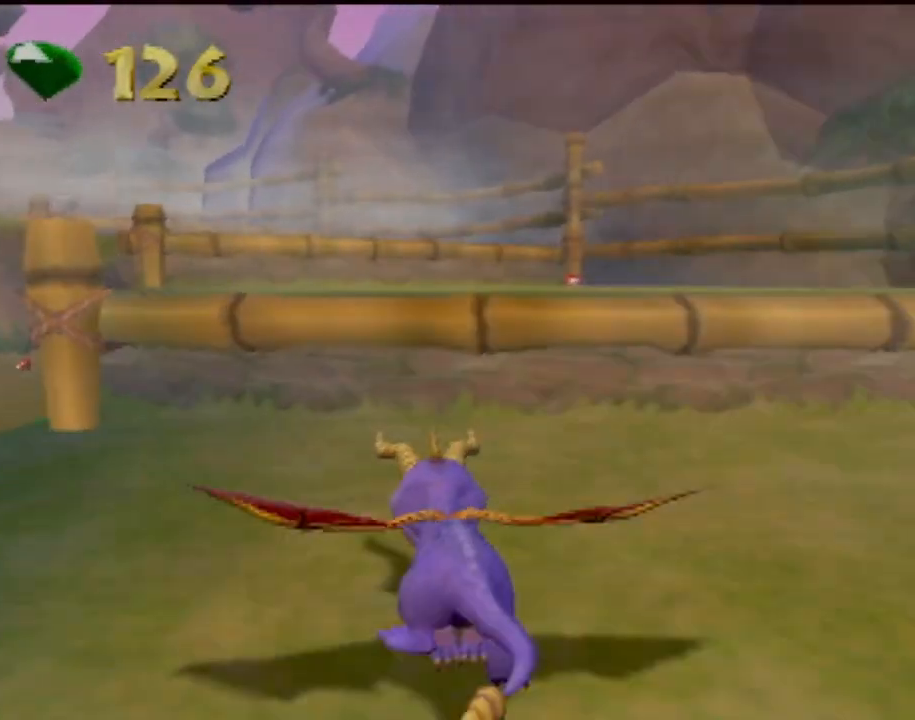
{"buttons": ["SQUARE"], "left_stick": "center", "events": [[33, "left_stick", "center"], [133, "left_stick", "right"], [300, "left_stick", "center"], [333, "CROSS", "up"]]}
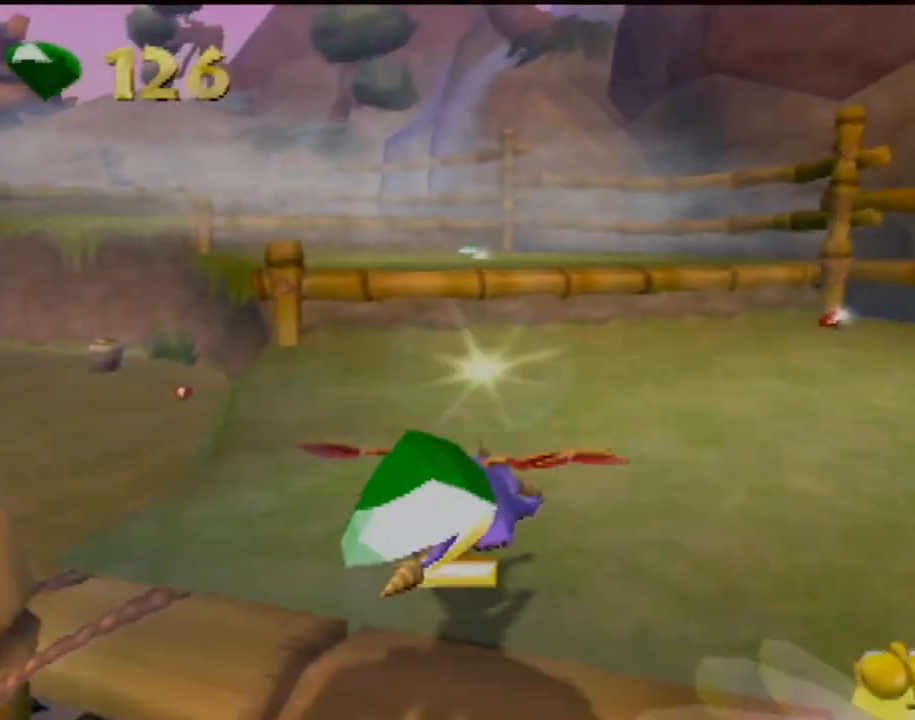
{"buttons": ["SQUARE"], "left_stick": "center", "events": [[67, "left_stick", "left"], [300, "left_stick", "center"]]}
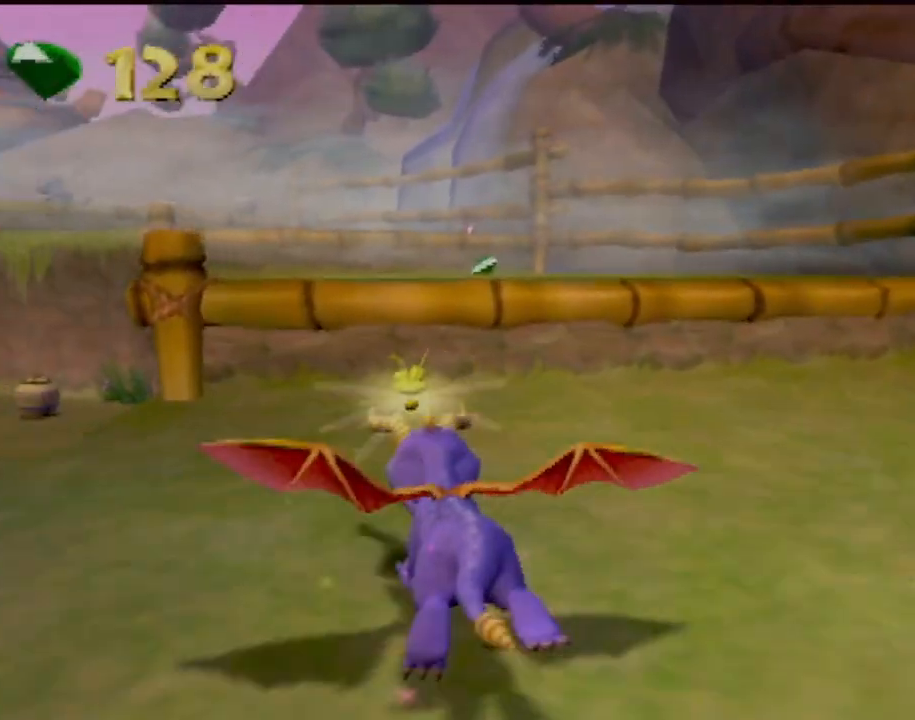
{"buttons": ["SQUARE"], "left_stick": "center", "events": [[33, "CROSS", "down"], [200, "left_stick", "right"], [300, "left_stick", "center"], [383, "CROSS", "up"]]}
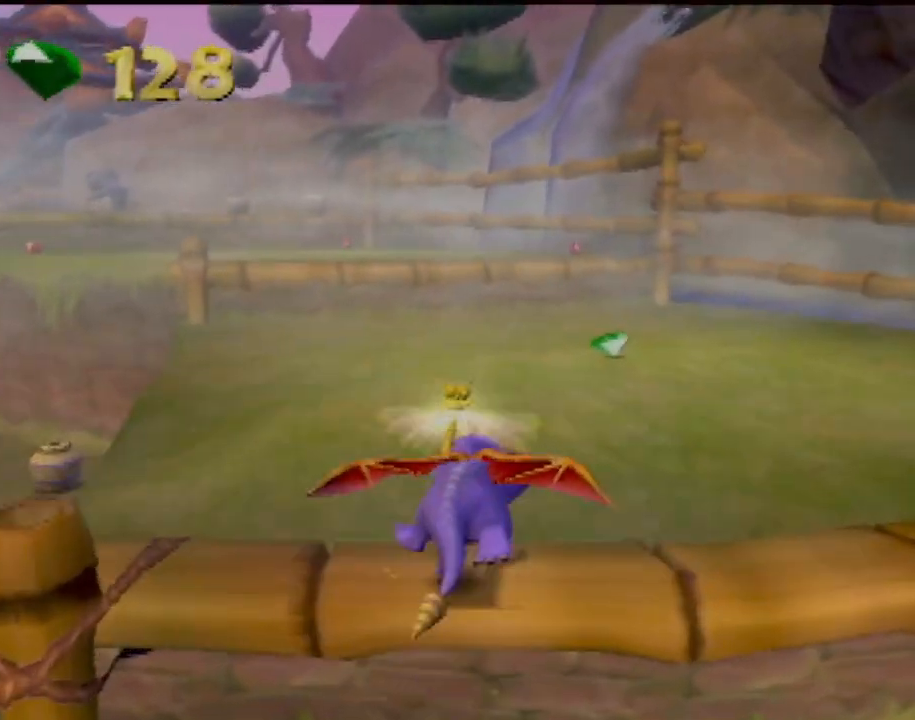
{"buttons": ["SQUARE"], "left_stick": "left", "events": [[84, "left_stick", "right"], [200, "left_stick", "center"], [334, "left_stick", "left"]]}
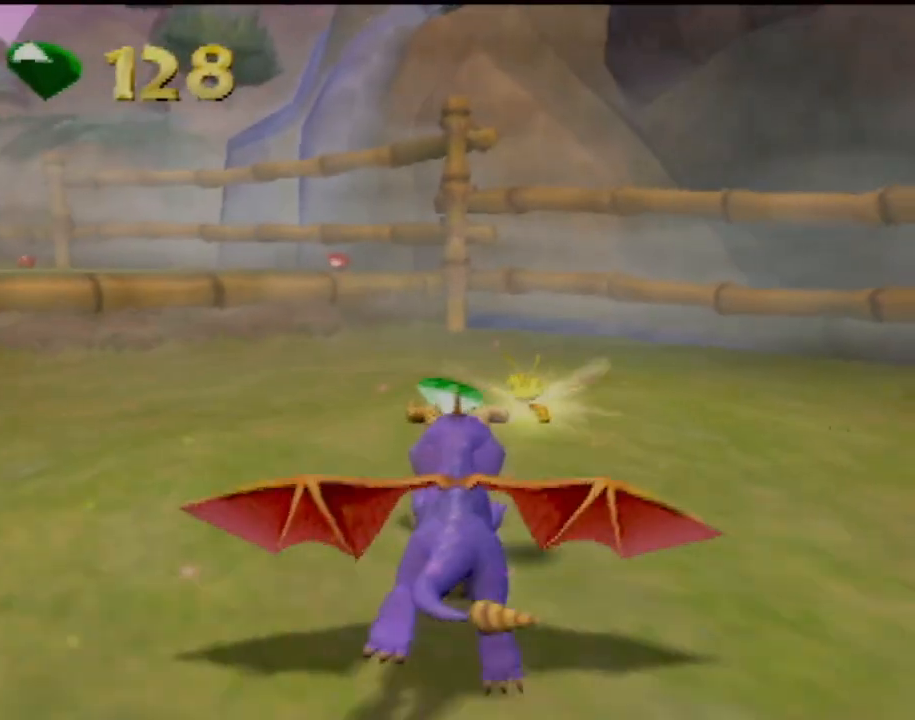
{"buttons": ["CROSS", "SQUARE"], "left_stick": "center", "events": [[333, "left_stick", "center"], [450, "CROSS", "down"]]}
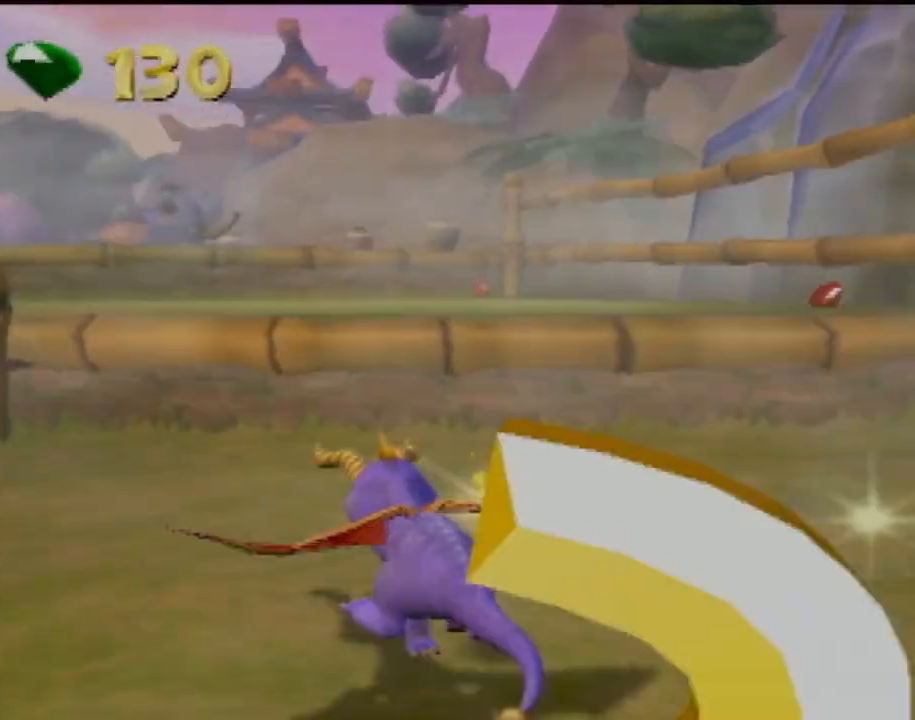
{"buttons": ["SQUARE"], "left_stick": "center", "events": [[334, "CROSS", "up"]]}
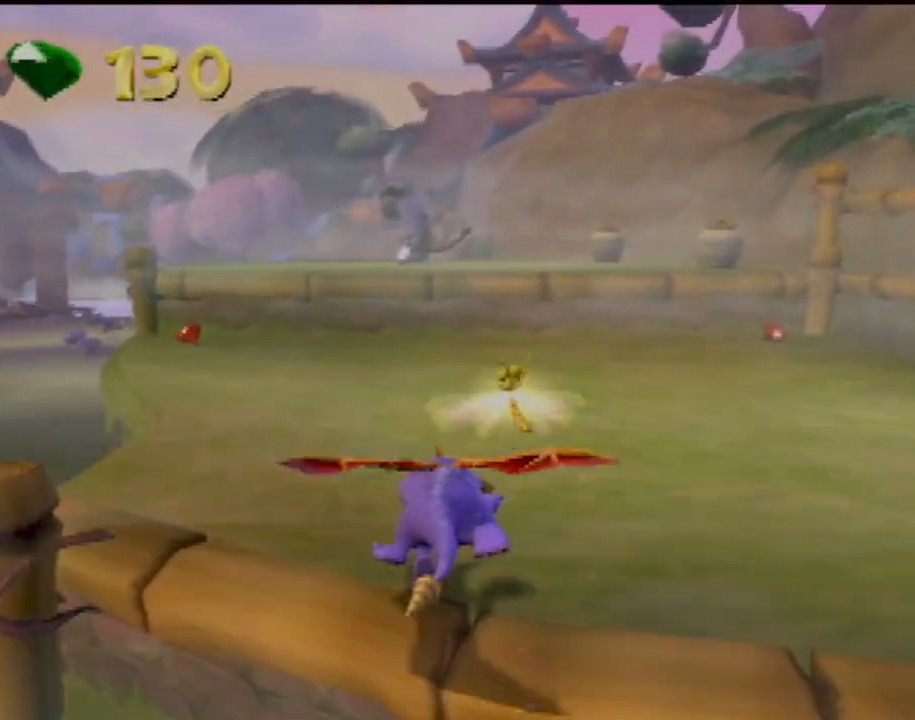
{"buttons": ["SQUARE"], "left_stick": "center", "events": []}
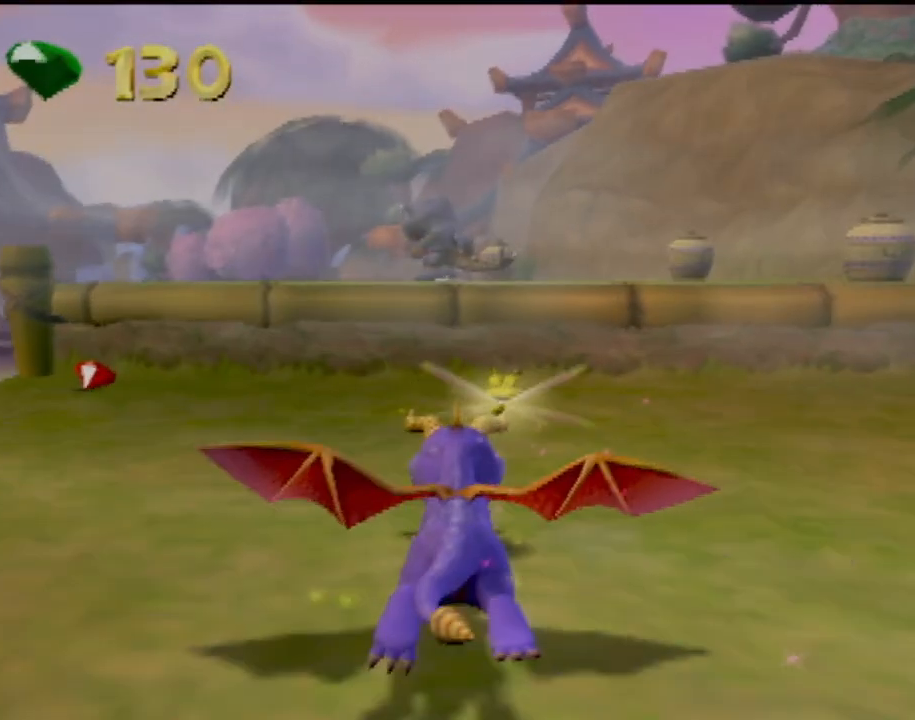
{"buttons": ["SQUARE"], "left_stick": "center", "events": [[100, "CROSS", "down"], [467, "CROSS", "up"]]}
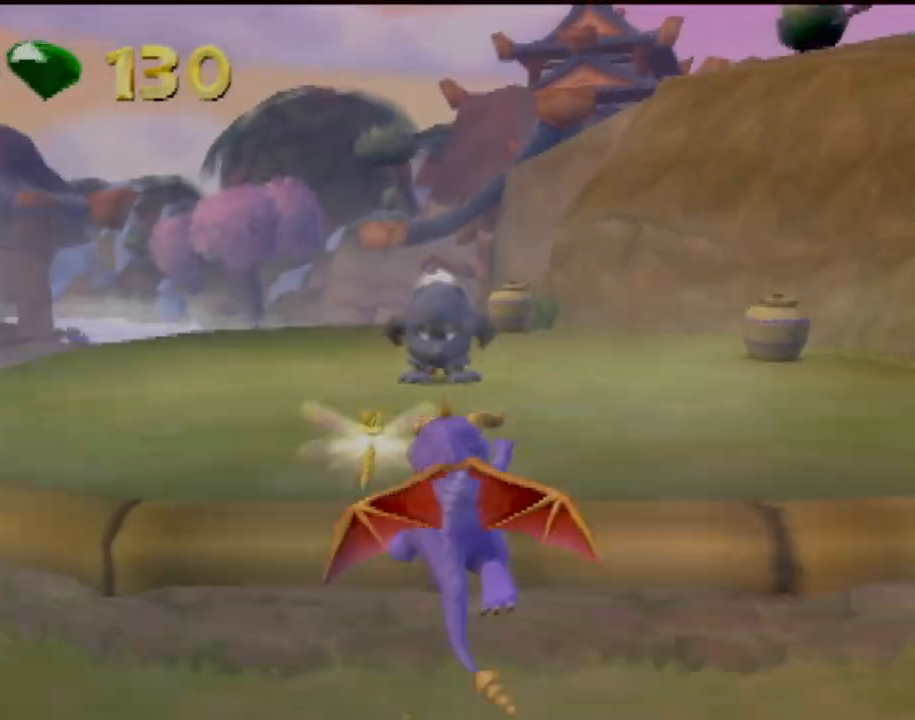
{"buttons": [], "left_stick": "center", "events": [[233, "SQUARE", "up"], [400, "CIRCLE", "down"], [500, "CIRCLE", "up"]]}
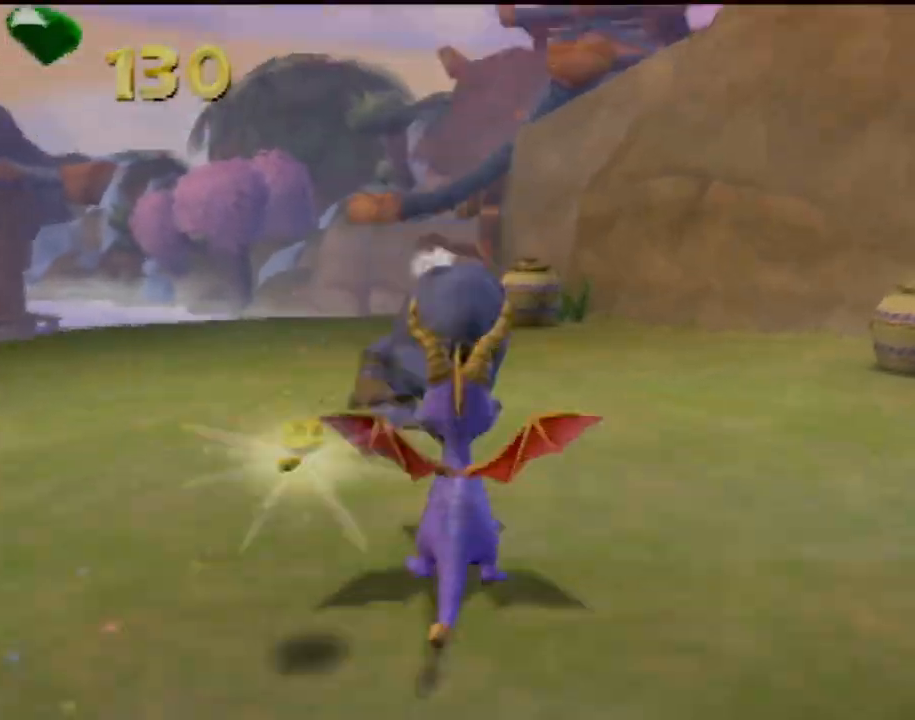
{"buttons": [], "left_stick": "up", "events": [[100, "CIRCLE", "down"], [200, "CIRCLE", "up"], [451, "left_stick", "up"]]}
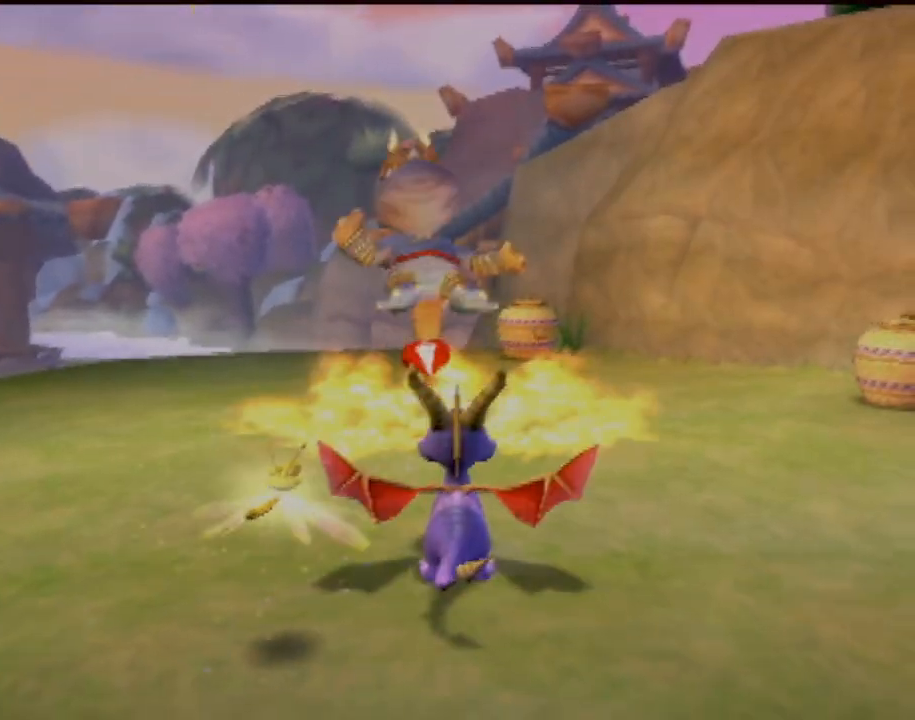
{"buttons": [], "left_stick": "center", "events": [[267, "left_stick", "center"]]}